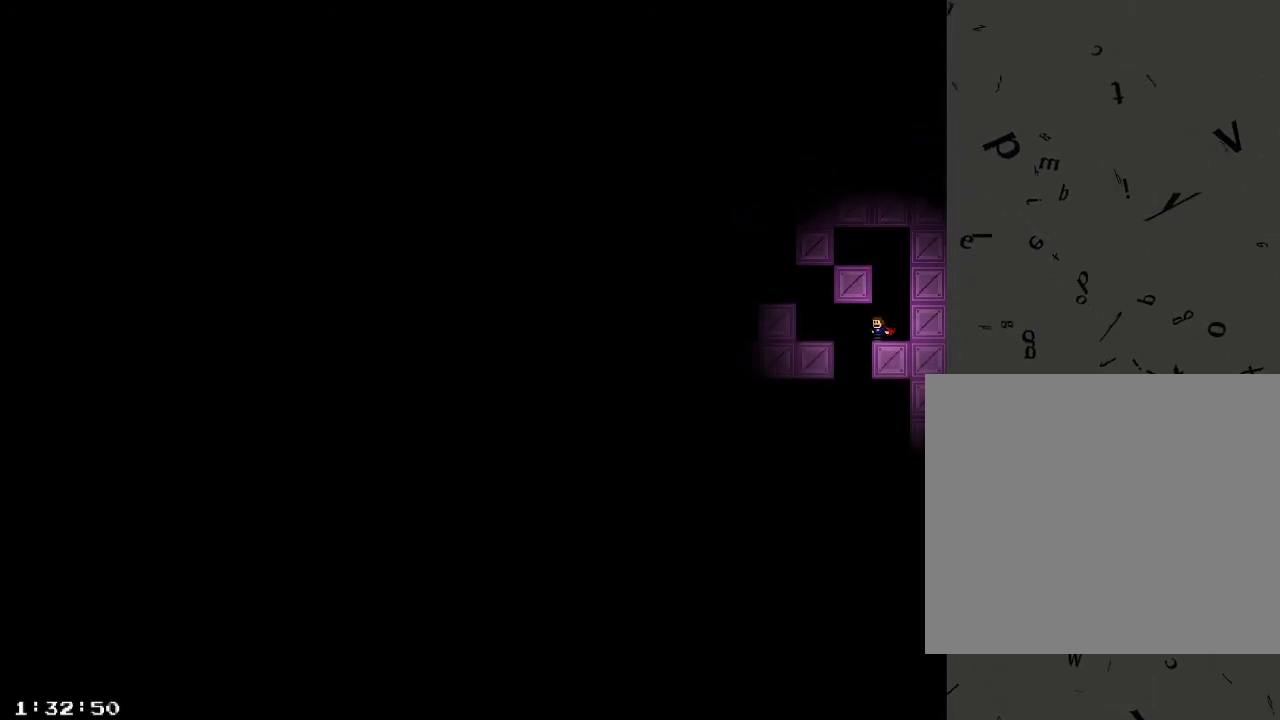
Gameplay with keyboard; each line is a JSON object with the keys held at the frame after it. "events" lists presses ("down") and releases ("up") of "/", "a", "d", "r", "s", "shift_l", "shift_r" and "w" between this image and that frame as [ms after this image, input, new state], when the widget could be followed in between. No other keys are recorded. Mouse input is not recorded.
{"keys": ["shift_r"], "events": [[180, "a", "up"], [480, "shift_r", "down"]]}
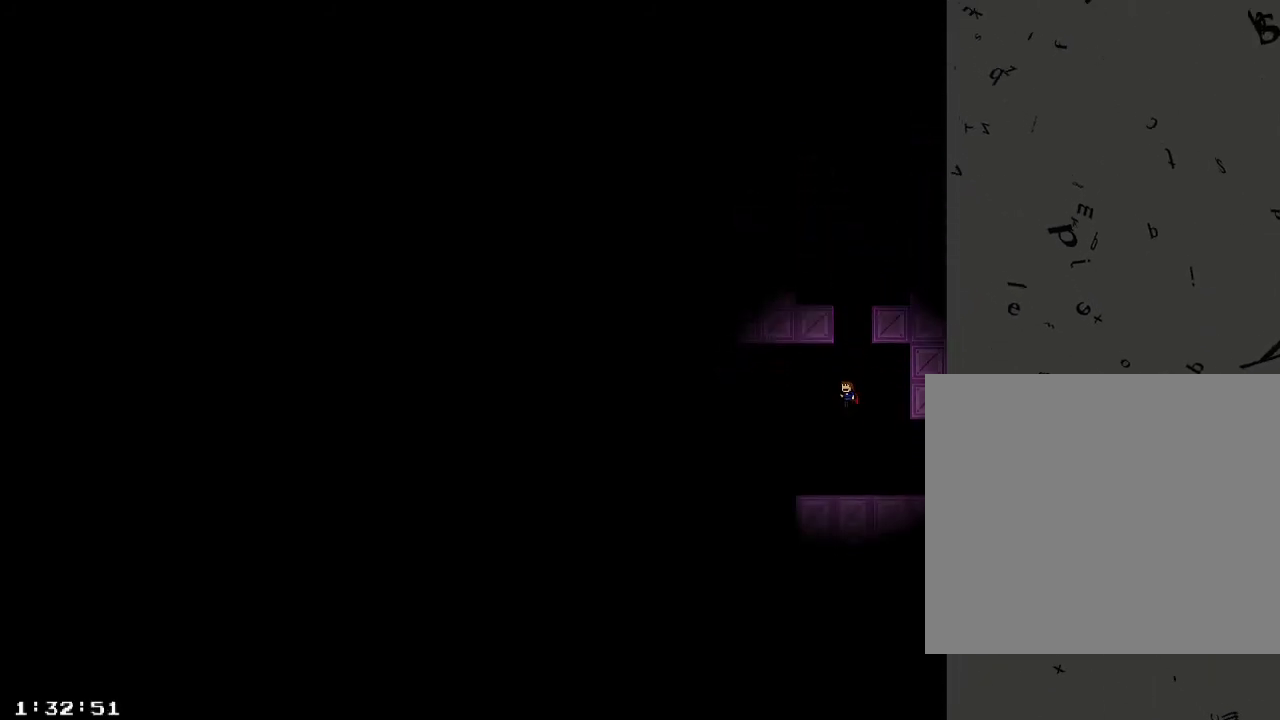
{"keys": ["a", "shift_r"], "events": [[40, "shift_r", "up"], [220, "a", "down"], [320, "a", "up"], [440, "a", "down"], [460, "shift_r", "down"]]}
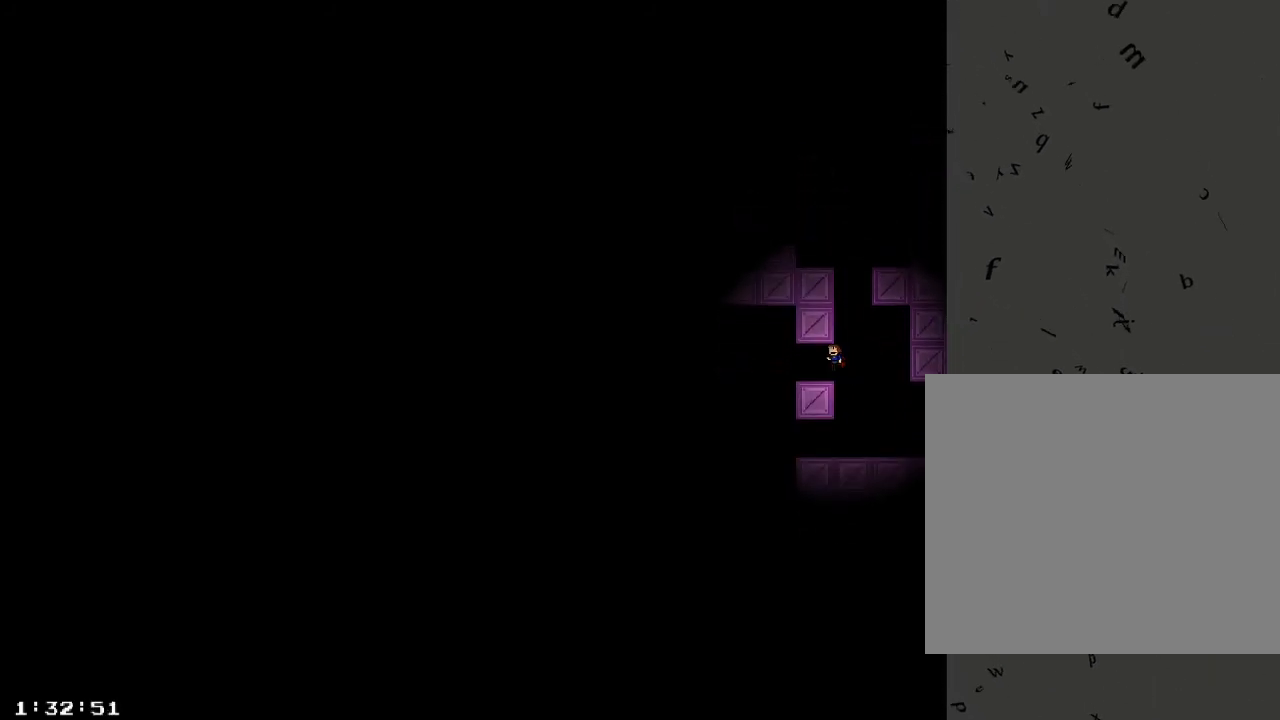
{"keys": ["a"], "events": [[20, "shift_r", "up"], [60, "a", "up"], [480, "a", "down"]]}
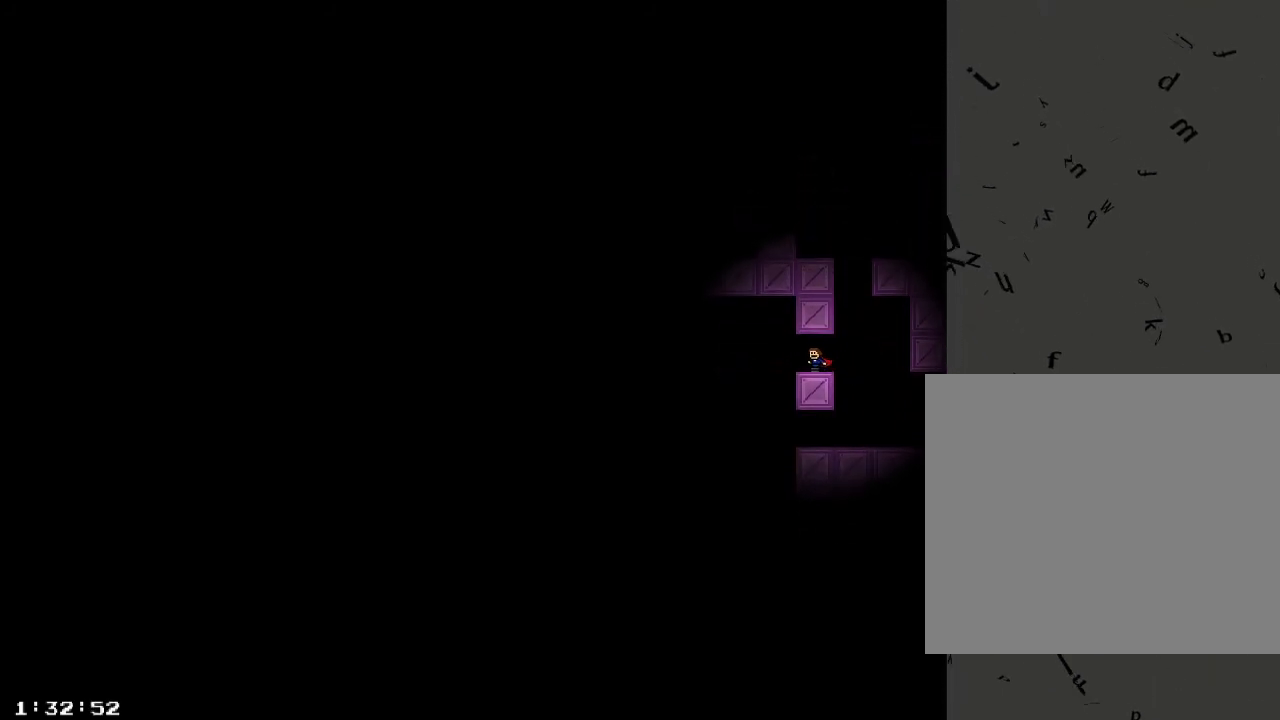
{"keys": [], "events": [[200, "a", "up"], [400, "a", "down"], [460, "a", "up"]]}
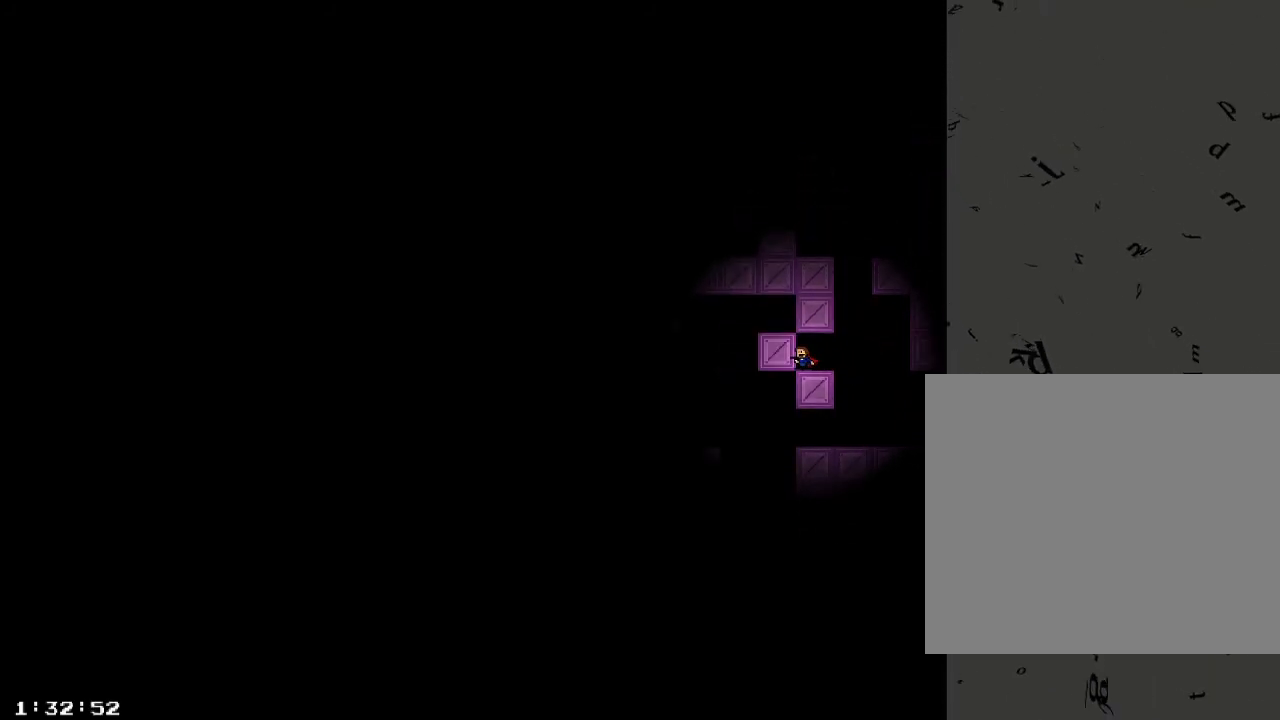
{"keys": ["a"], "events": [[40, "d", "down"], [300, "d", "up"], [340, "a", "down"]]}
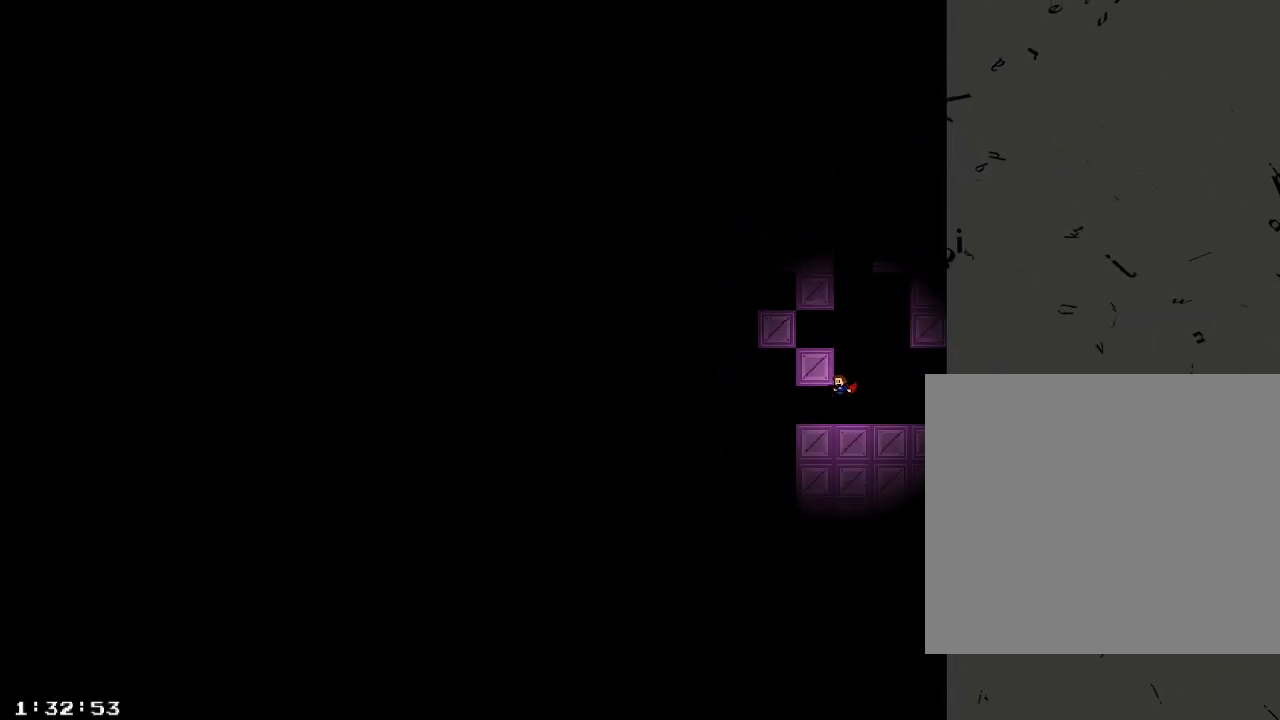
{"keys": [], "events": [[200, "shift_r", "down"], [280, "shift_r", "up"], [360, "a", "up"]]}
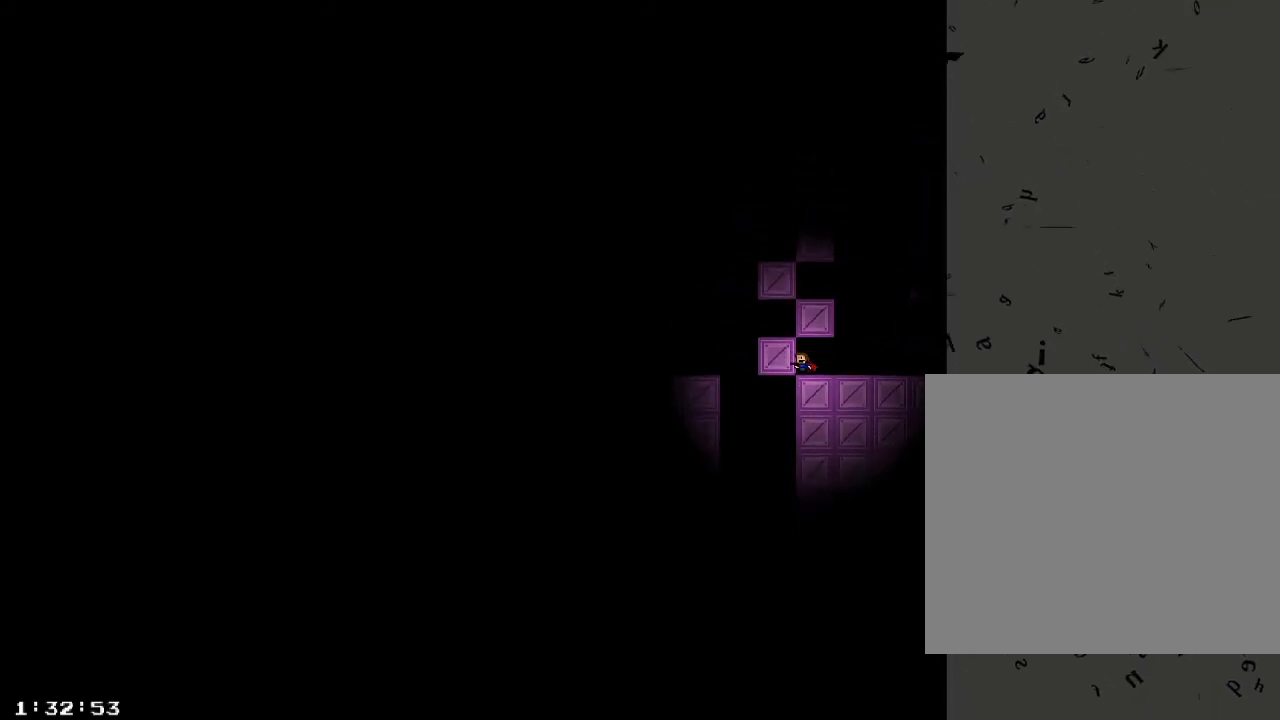
{"keys": ["d"], "events": [[120, "d", "down"], [380, "d", "up"], [500, "d", "down"]]}
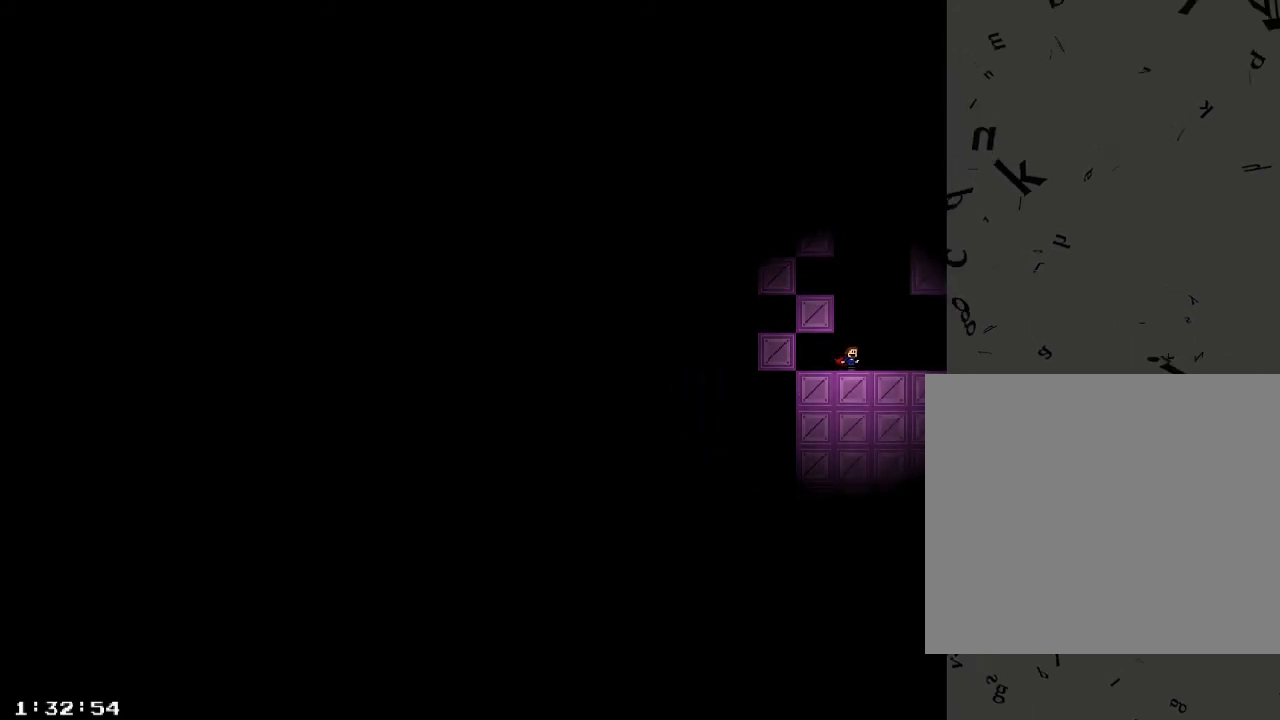
{"keys": ["shift_r"], "events": [[120, "d", "up"], [240, "d", "down"], [300, "d", "up"], [500, "shift_r", "down"]]}
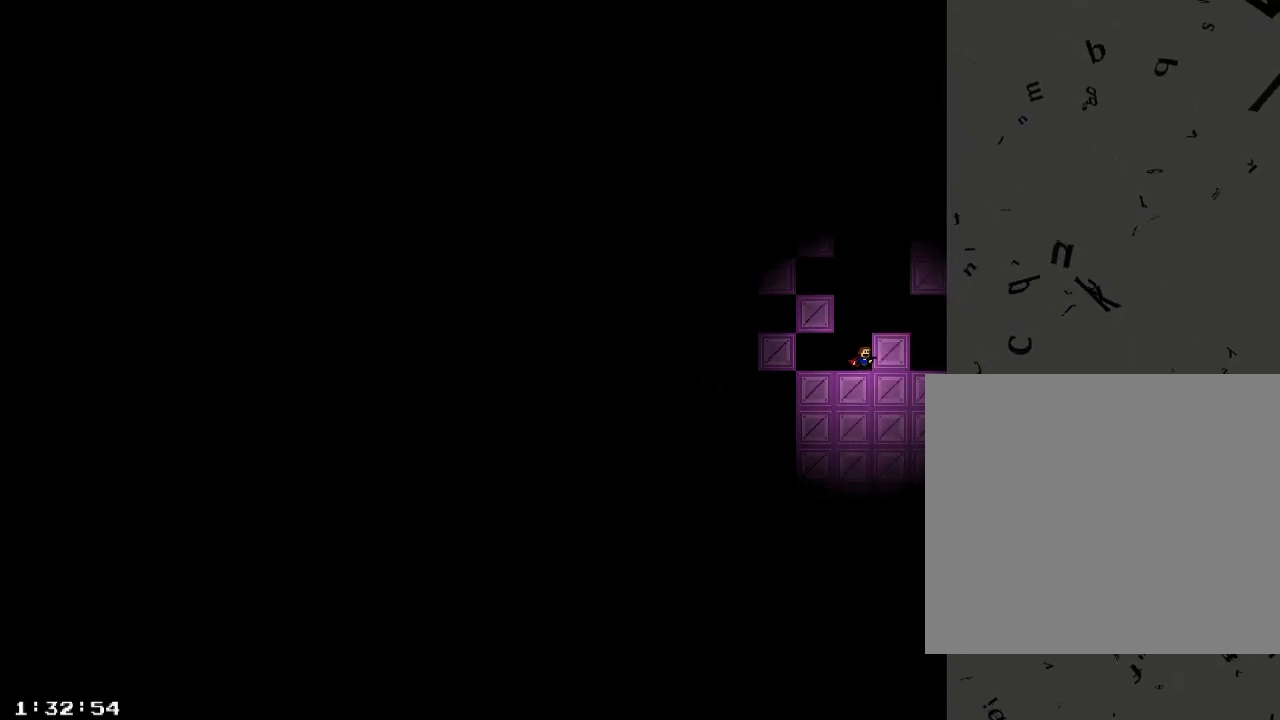
{"keys": ["d", "shift_r"], "events": [[180, "shift_r", "up"], [200, "d", "down"], [280, "d", "up"], [420, "shift_r", "down"], [480, "d", "down"]]}
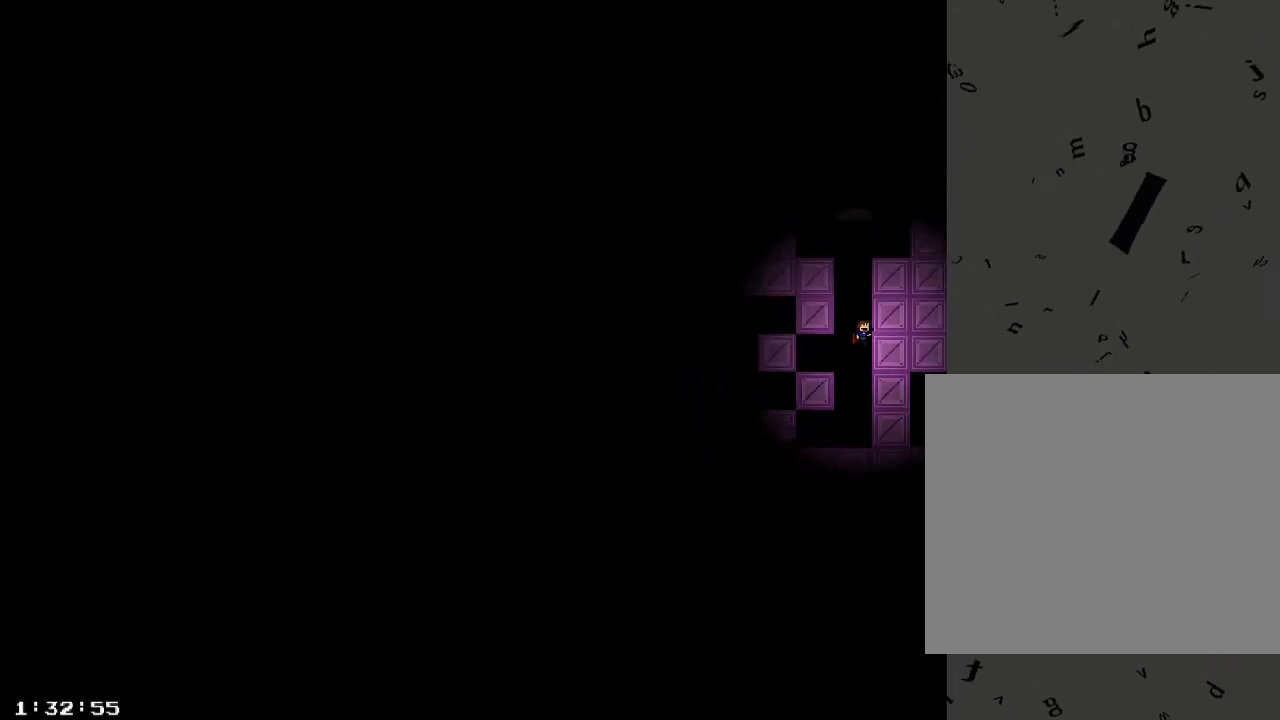
{"keys": ["a", "shift_r"], "events": [[160, "shift_r", "up"], [240, "d", "up"], [320, "a", "down"], [420, "shift_r", "down"]]}
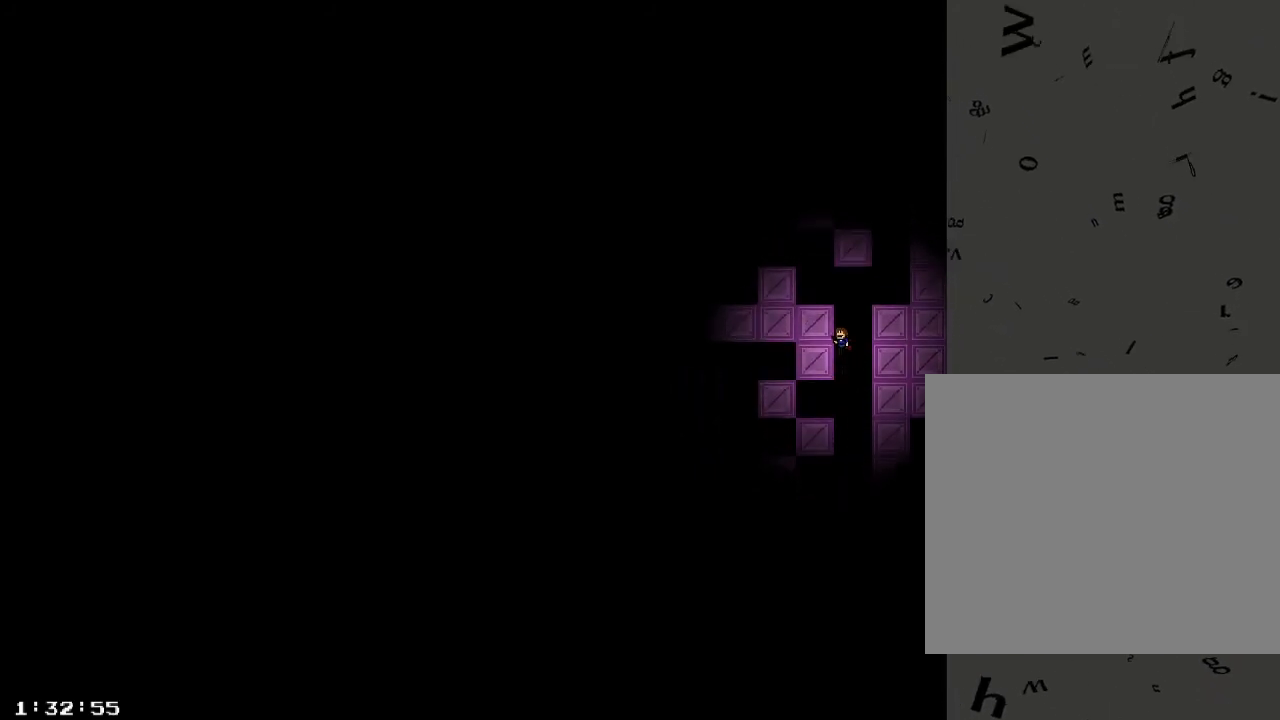
{"keys": [], "events": [[40, "shift_r", "up"], [220, "shift_r", "down"], [300, "shift_r", "up"], [360, "a", "up"]]}
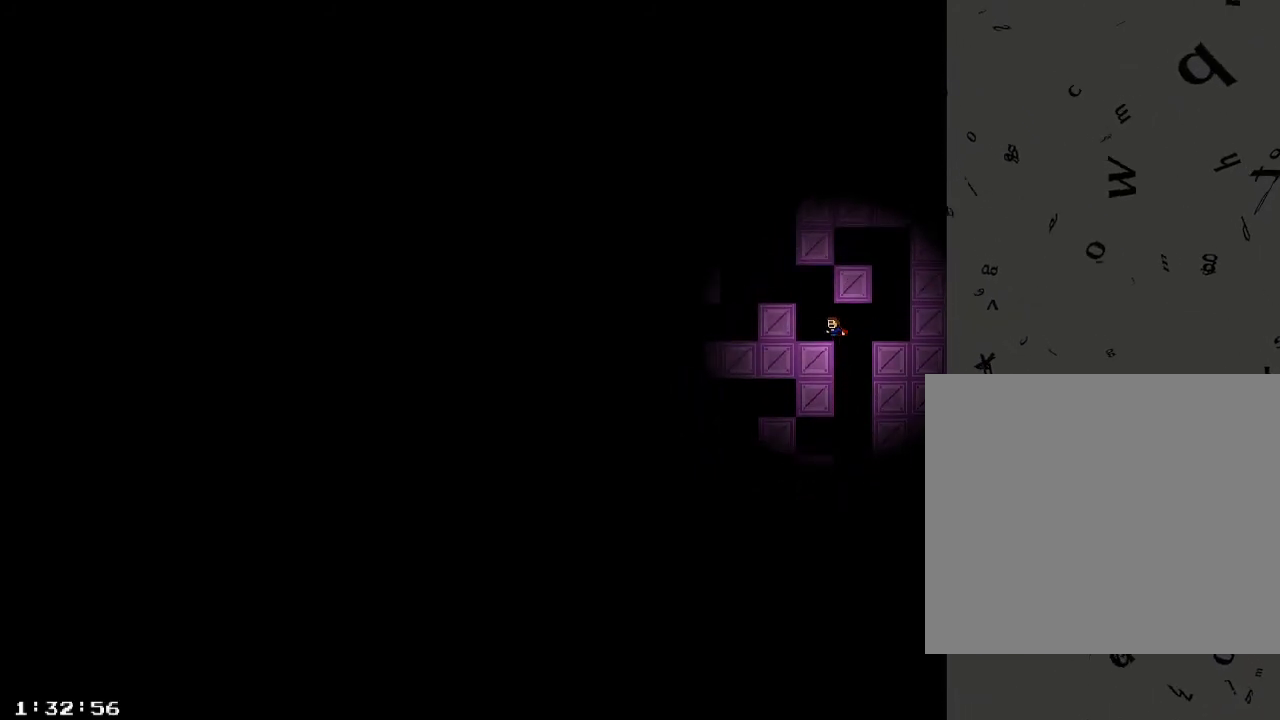
{"keys": ["a", "shift_r"], "events": [[220, "a", "down"], [440, "shift_r", "down"]]}
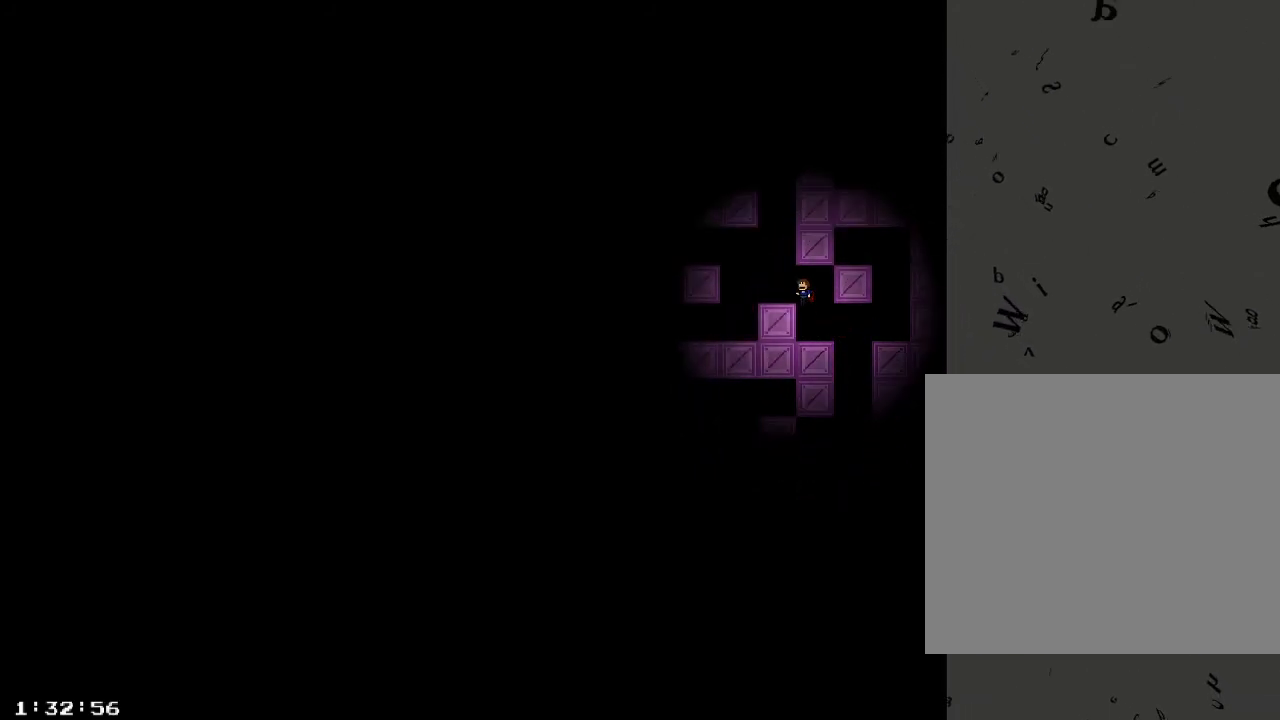
{"keys": ["a"], "events": [[20, "shift_r", "up"], [80, "a", "up"], [240, "a", "down"]]}
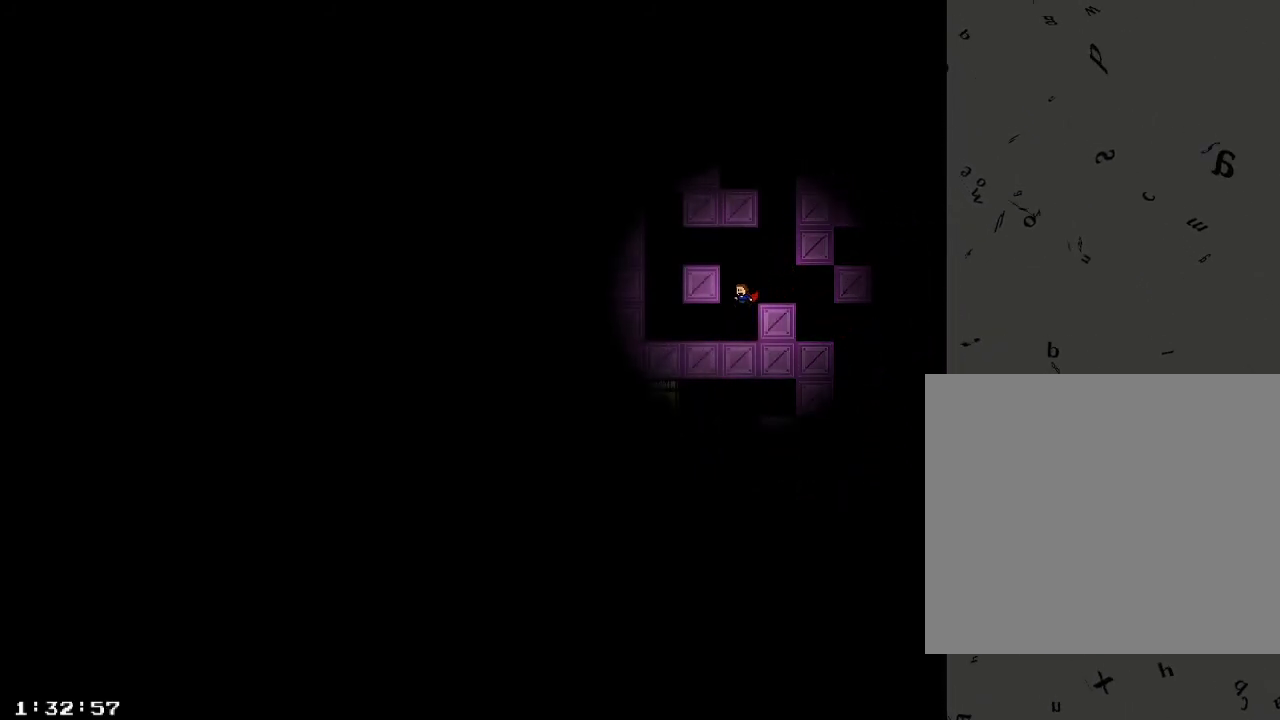
{"keys": ["a"], "events": [[100, "a", "up"], [300, "a", "down"]]}
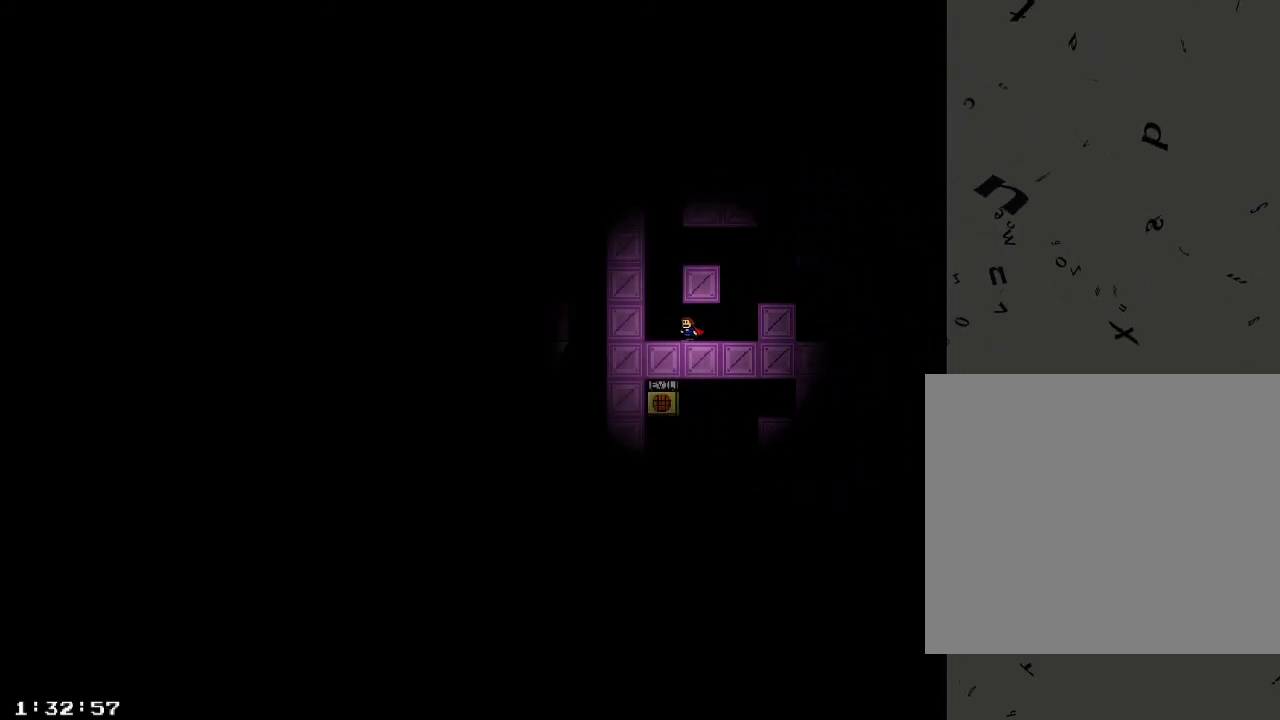
{"keys": ["a", "shift_r"], "events": [[360, "shift_r", "down"]]}
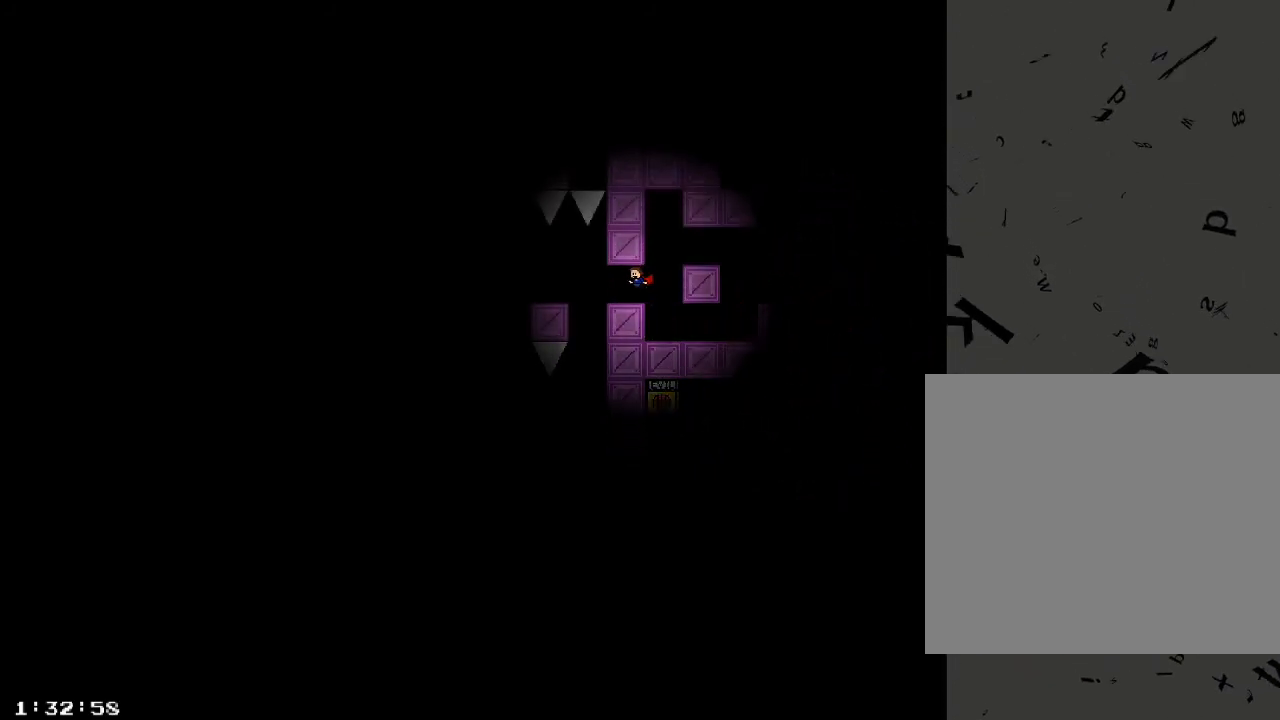
{"keys": [], "events": [[100, "shift_r", "up"], [200, "a", "up"]]}
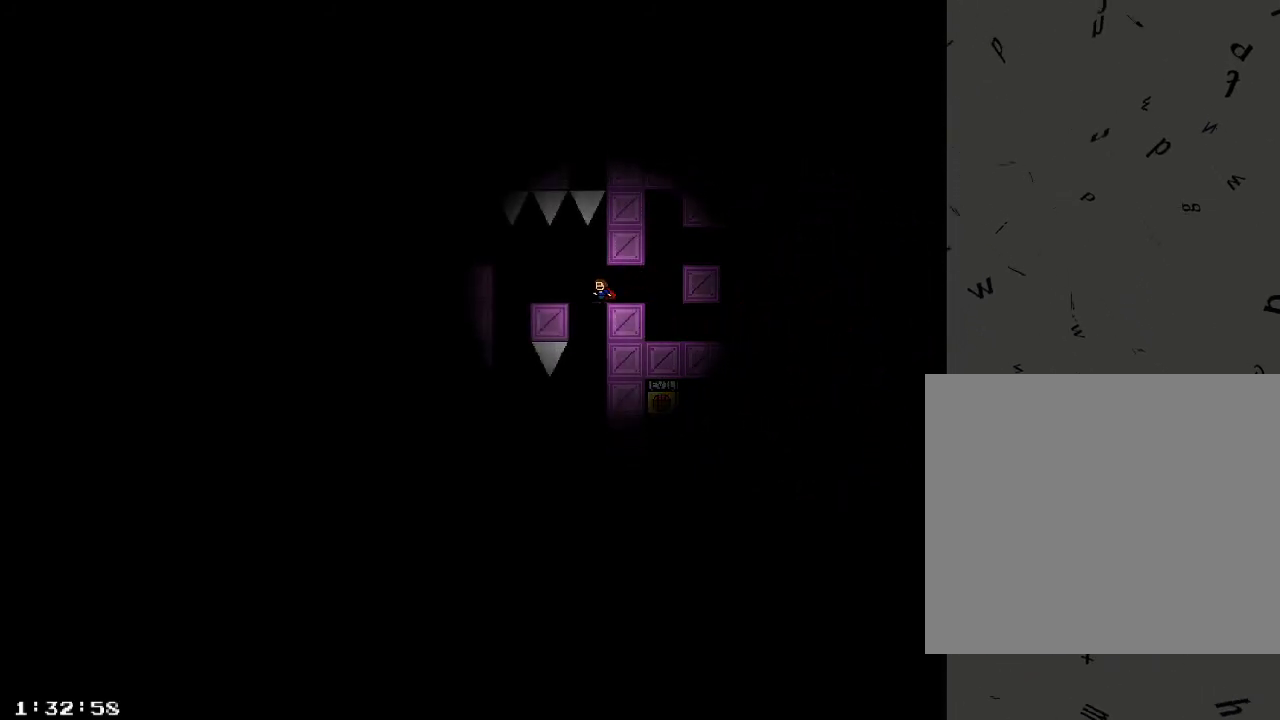
{"keys": [], "events": [[20, "a", "down"], [60, "a", "up"], [320, "shift_r", "down"], [360, "shift_r", "up"]]}
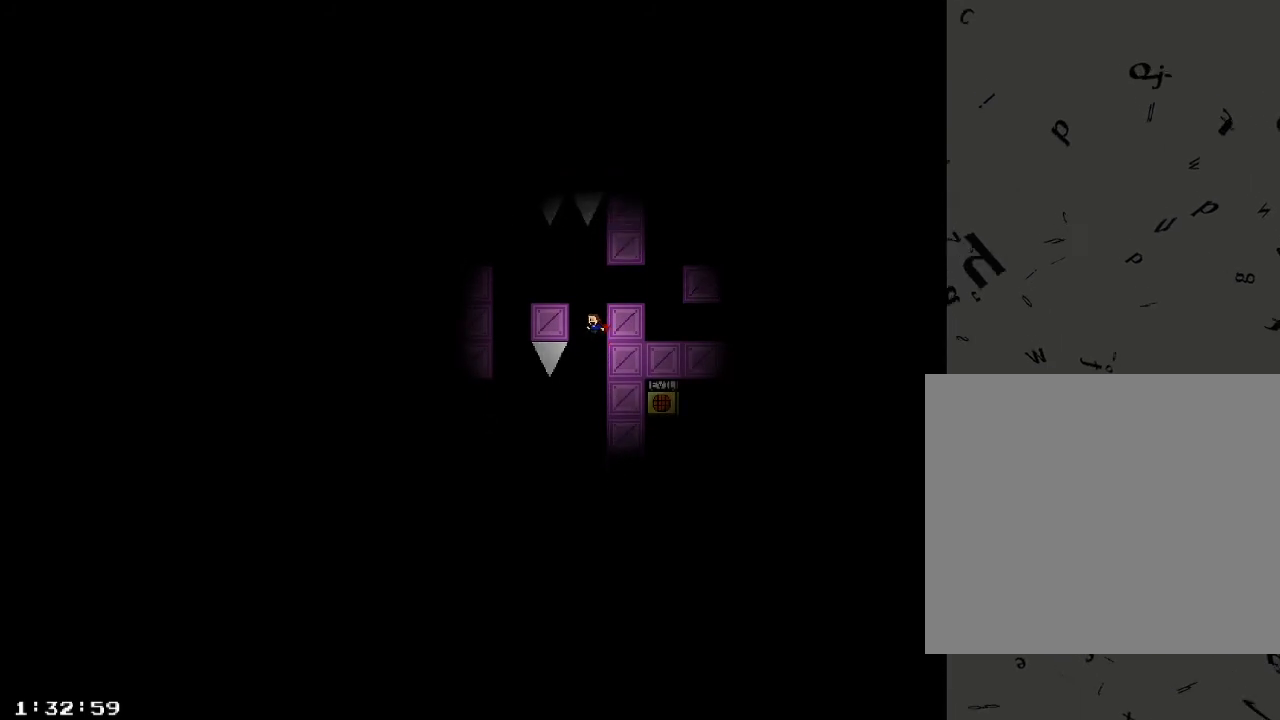
{"keys": [], "events": [[120, "d", "down"], [440, "shift_r", "down"], [480, "d", "up"], [500, "shift_r", "up"]]}
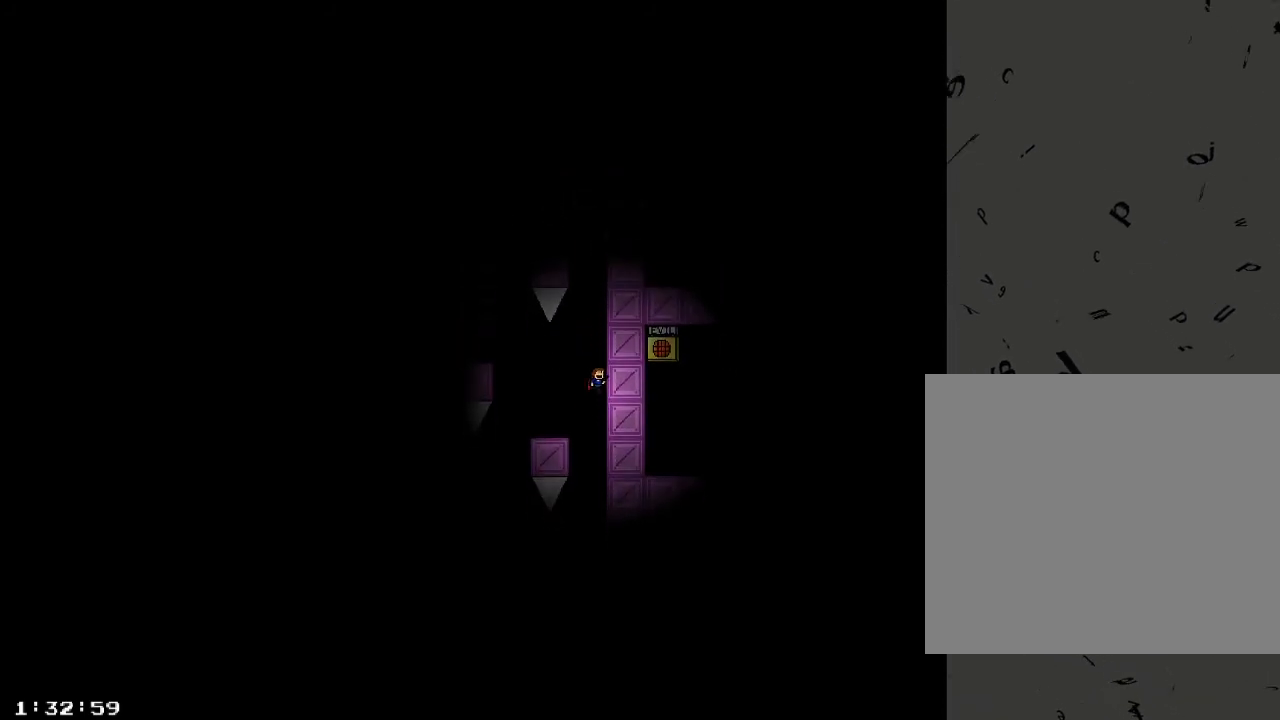
{"keys": ["d"], "events": [[160, "d", "down"], [460, "shift_r", "down"], [500, "shift_r", "up"]]}
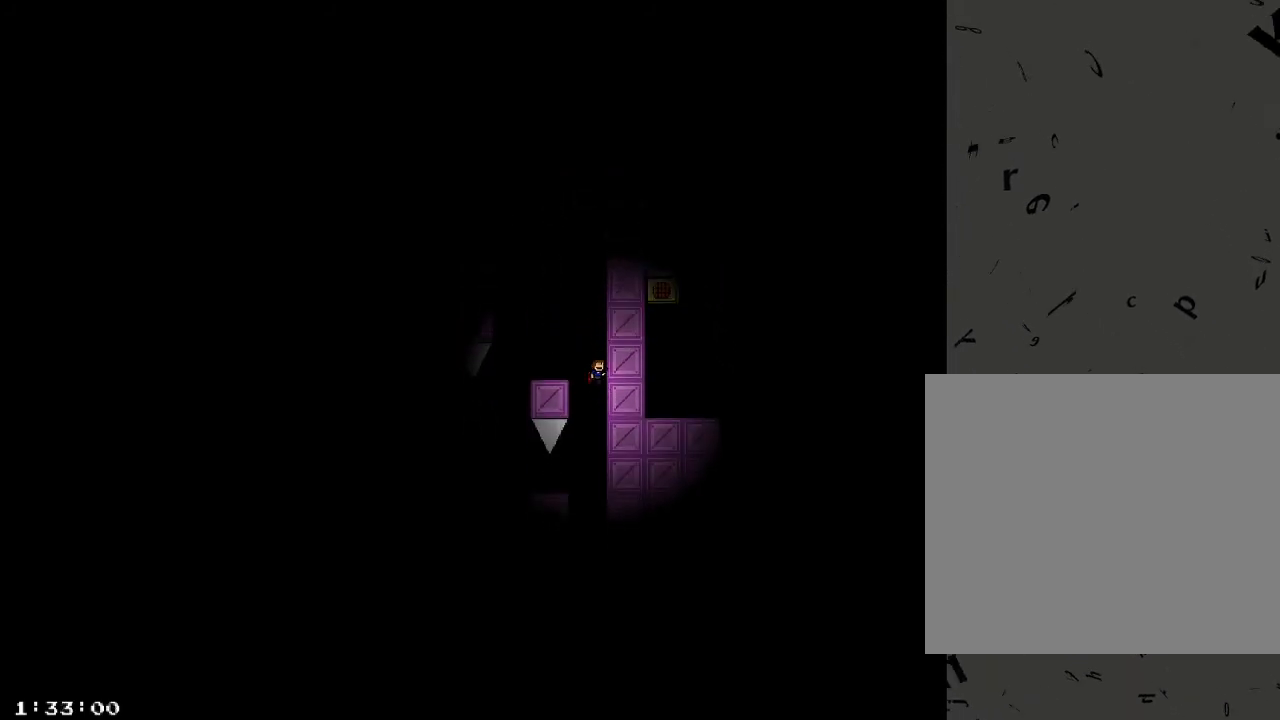
{"keys": ["d", "shift_r"], "events": [[500, "shift_r", "down"]]}
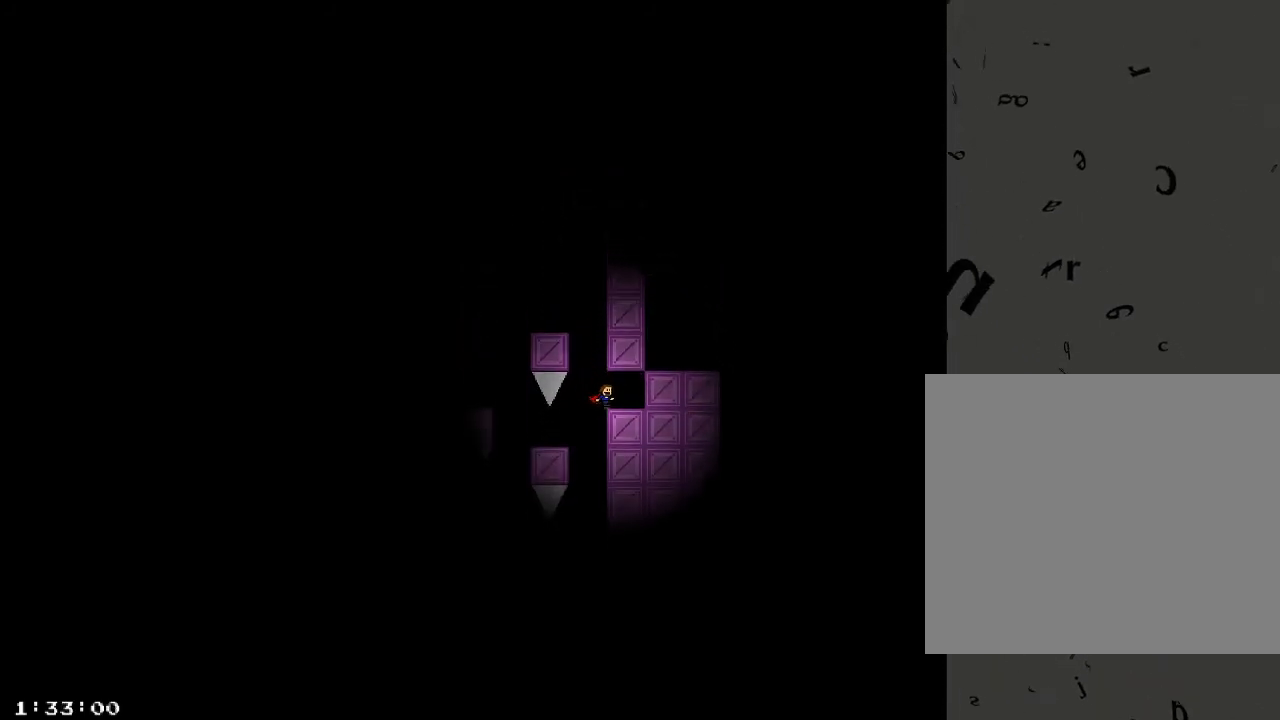
{"keys": [], "events": [[40, "shift_r", "up"], [300, "d", "up"], [340, "shift_r", "down"], [380, "shift_r", "up"]]}
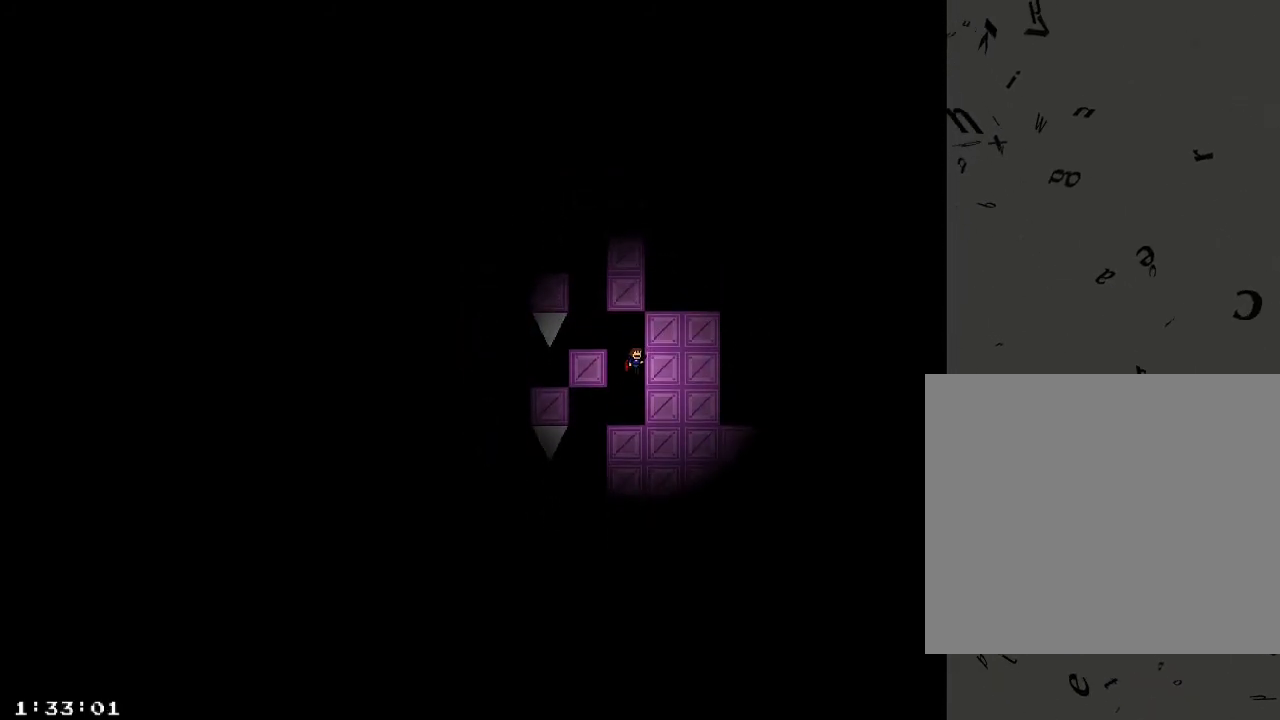
{"keys": ["d"], "events": [[40, "d", "down"], [320, "shift_r", "down"], [360, "shift_r", "up"]]}
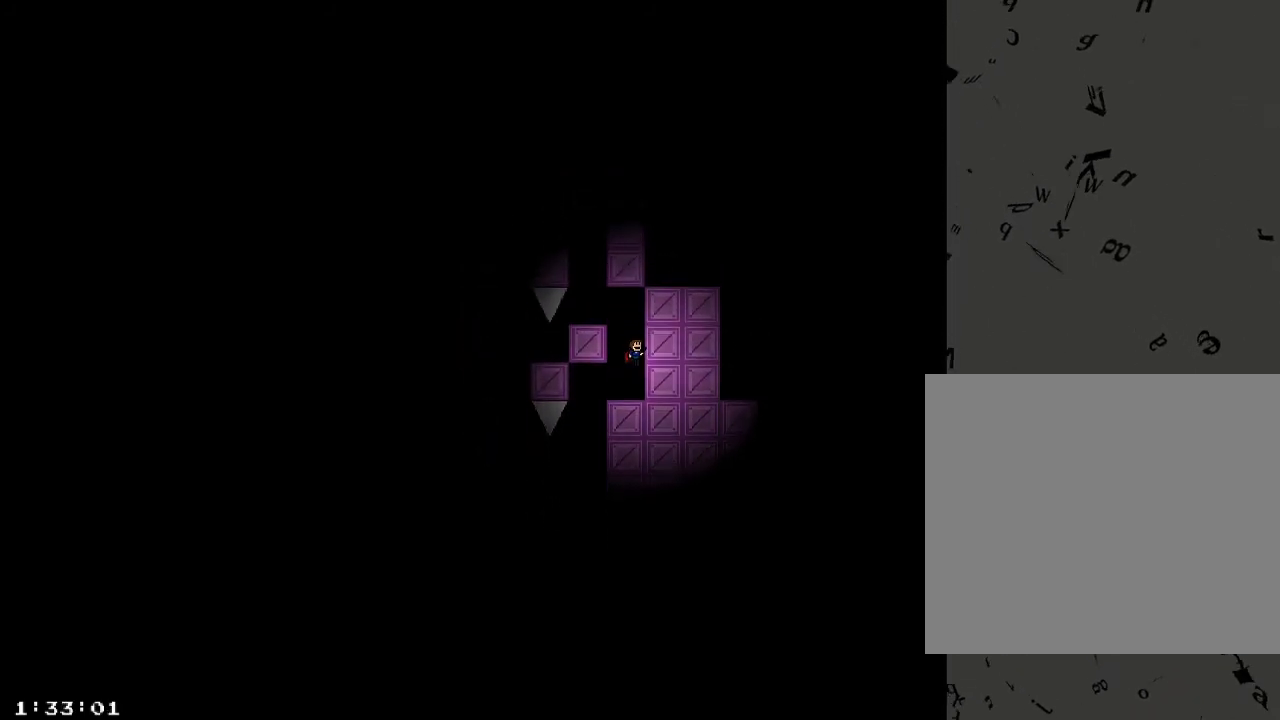
{"keys": ["a"], "events": [[200, "d", "up"], [500, "a", "down"]]}
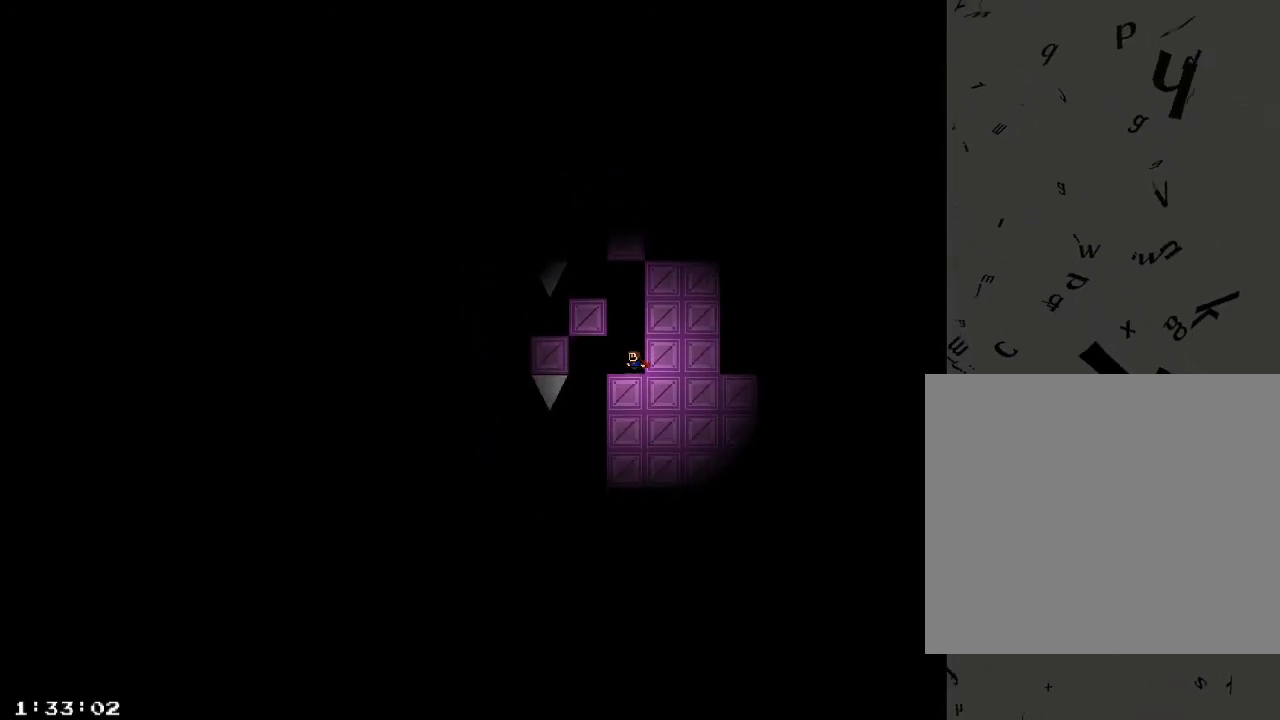
{"keys": ["d"], "events": [[240, "a", "up"], [400, "d", "down"]]}
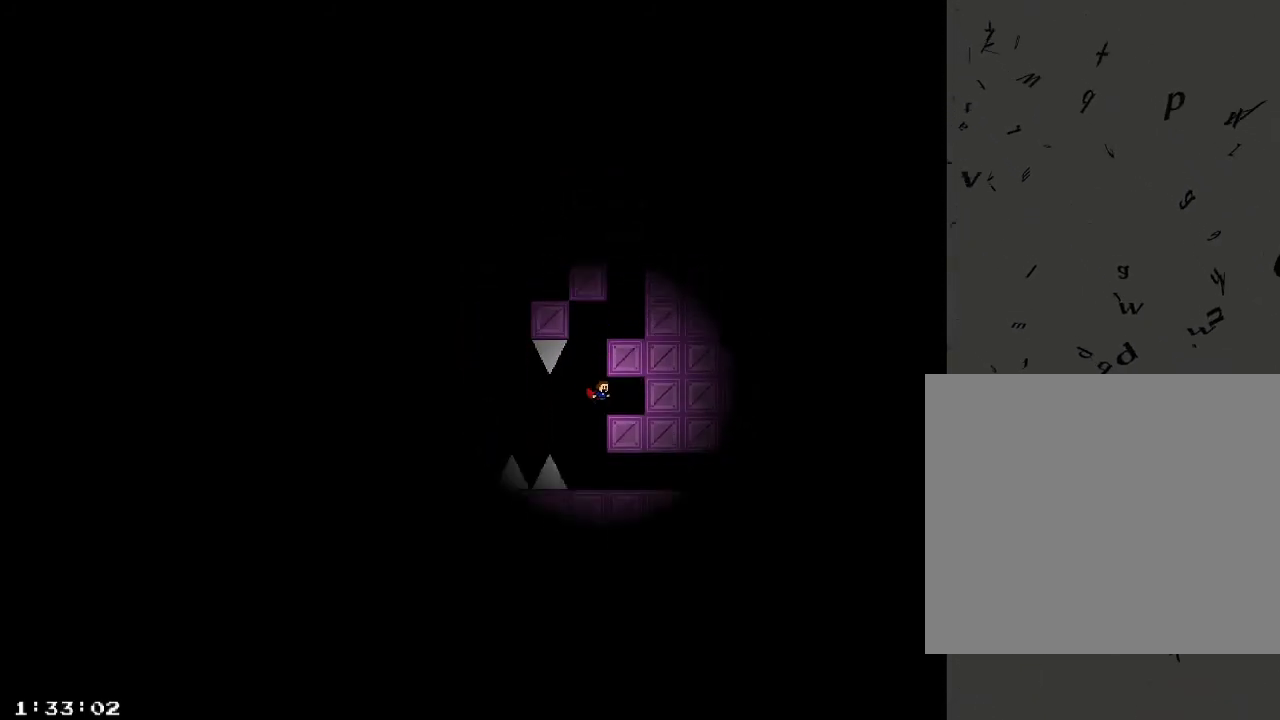
{"keys": ["d"], "events": [[100, "shift_r", "down"], [140, "shift_r", "up"], [440, "shift_r", "down"], [500, "shift_r", "up"]]}
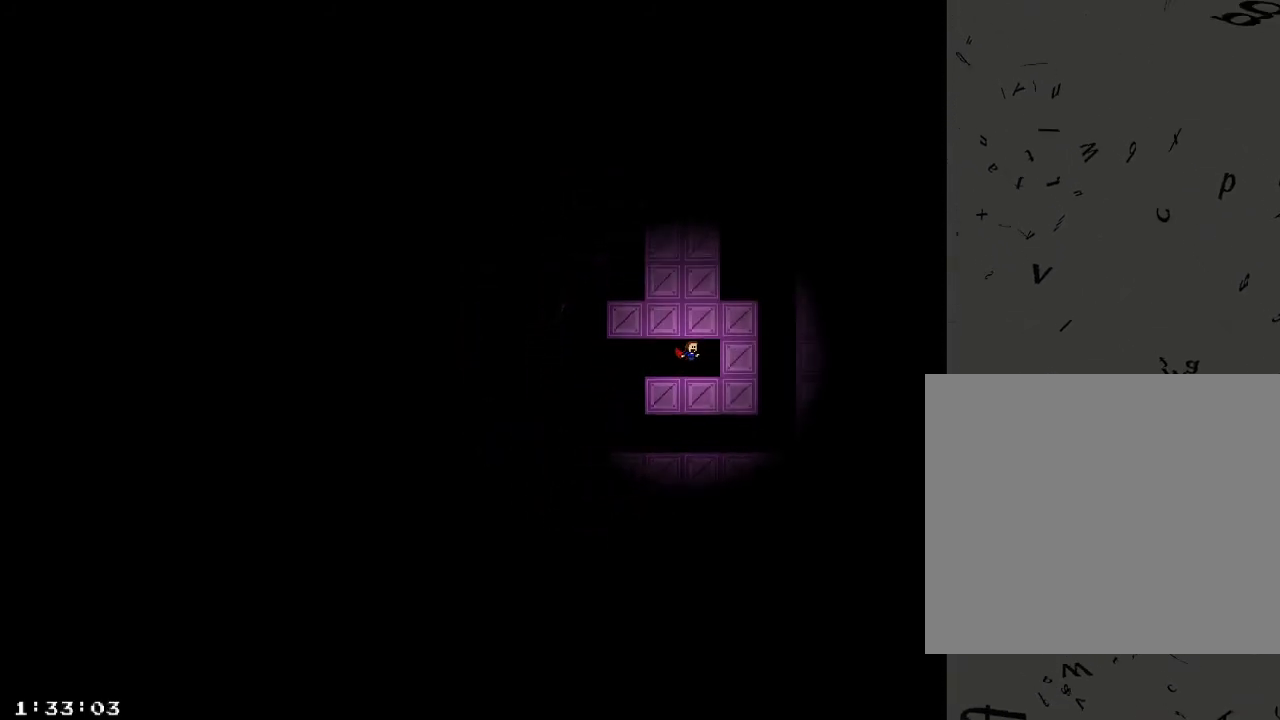
{"keys": ["shift_r"], "events": [[40, "d", "up"], [260, "d", "down"], [400, "d", "up"], [420, "shift_r", "down"]]}
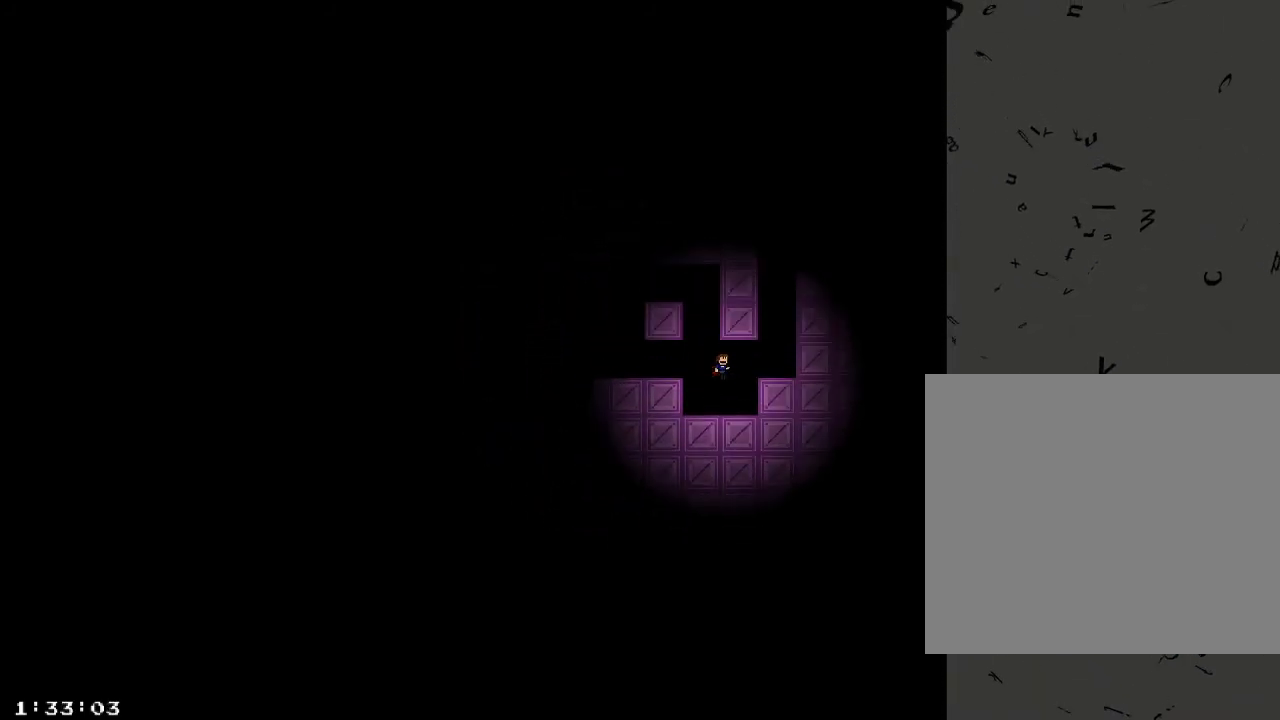
{"keys": ["shift_r"], "events": [[80, "d", "down"], [100, "shift_r", "up"], [300, "shift_r", "down"], [360, "shift_r", "up"], [400, "d", "up"], [460, "shift_r", "down"]]}
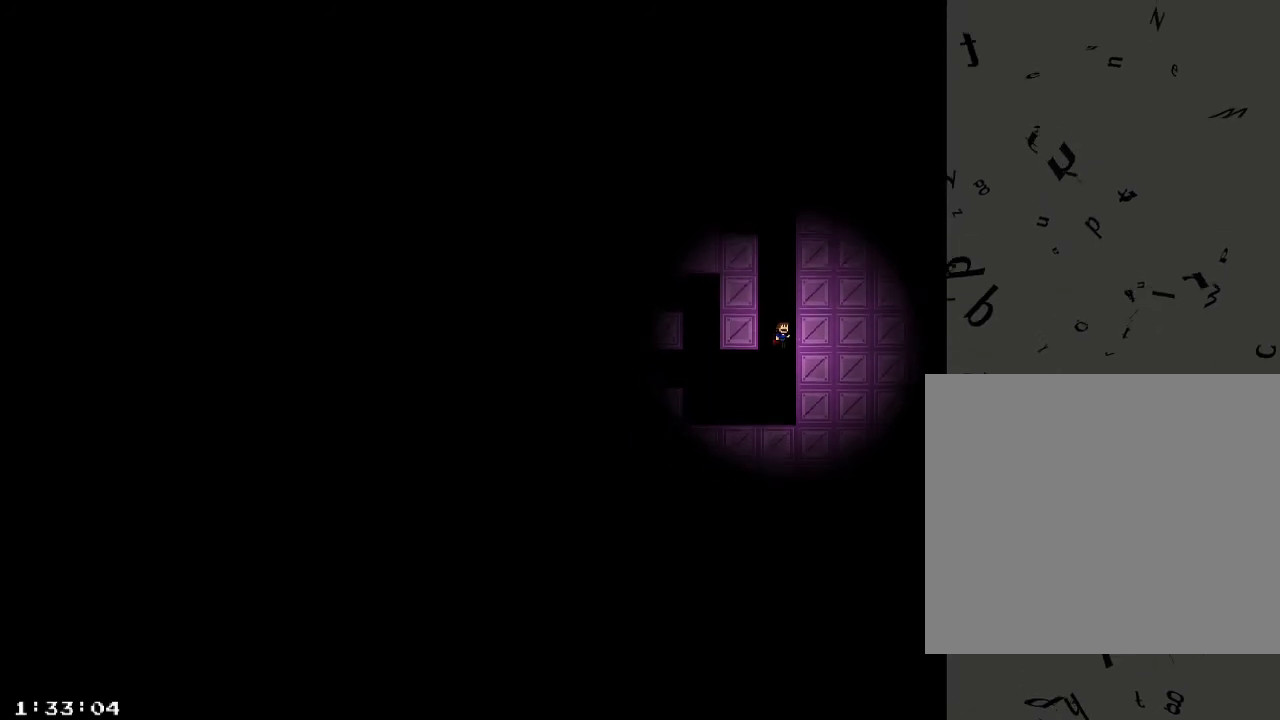
{"keys": [], "events": [[60, "shift_r", "up"], [80, "a", "down"], [200, "shift_r", "down"], [260, "a", "up"], [280, "shift_r", "up"], [400, "shift_r", "down"], [500, "shift_r", "up"]]}
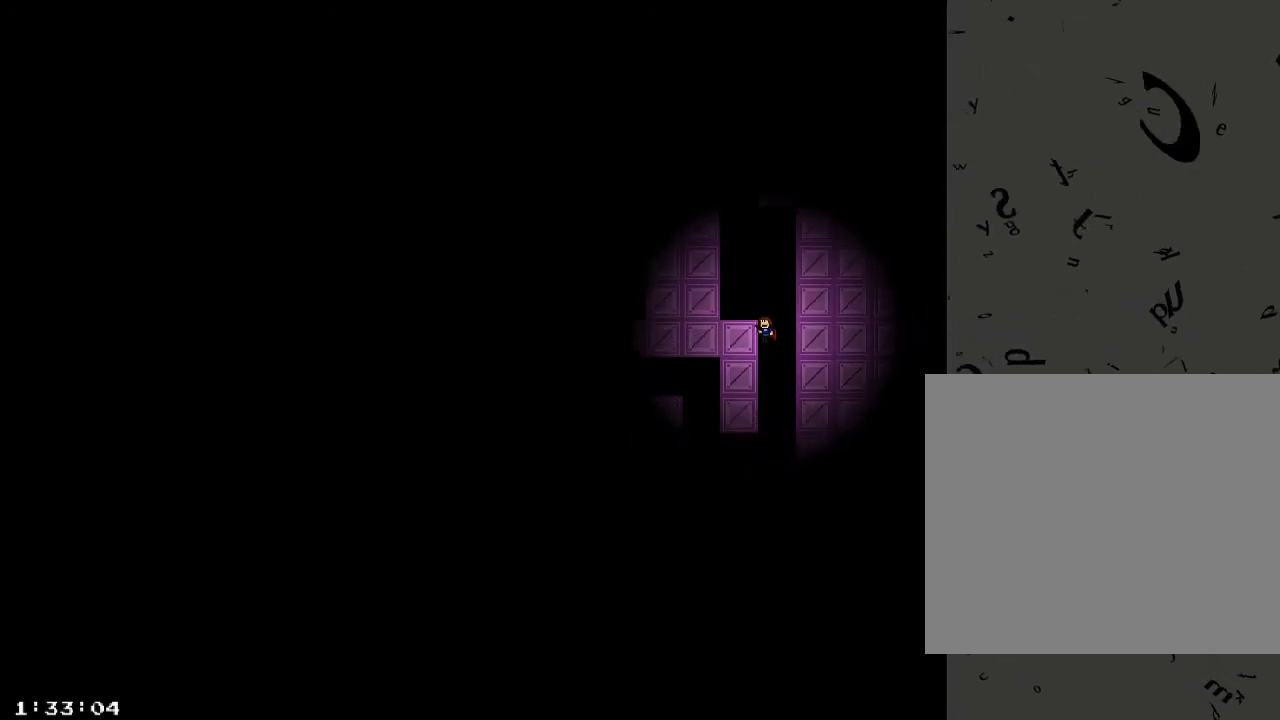
{"keys": [], "events": [[40, "a", "down"], [140, "shift_r", "down"], [220, "a", "up"], [220, "shift_r", "up"], [340, "a", "down"], [380, "shift_r", "down"], [420, "shift_r", "up"], [480, "a", "up"]]}
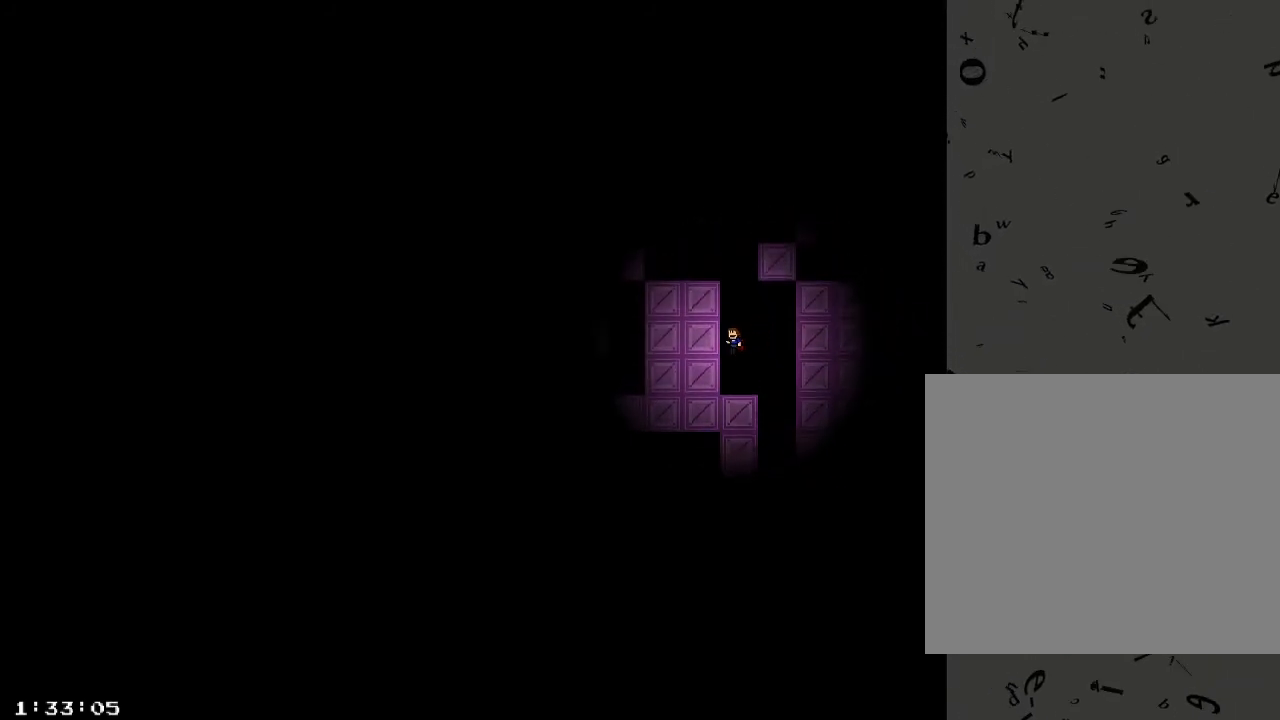
{"keys": ["a"], "events": [[120, "shift_r", "down"], [160, "shift_r", "up"], [340, "a", "down"], [340, "shift_r", "down"], [360, "shift_r", "up"]]}
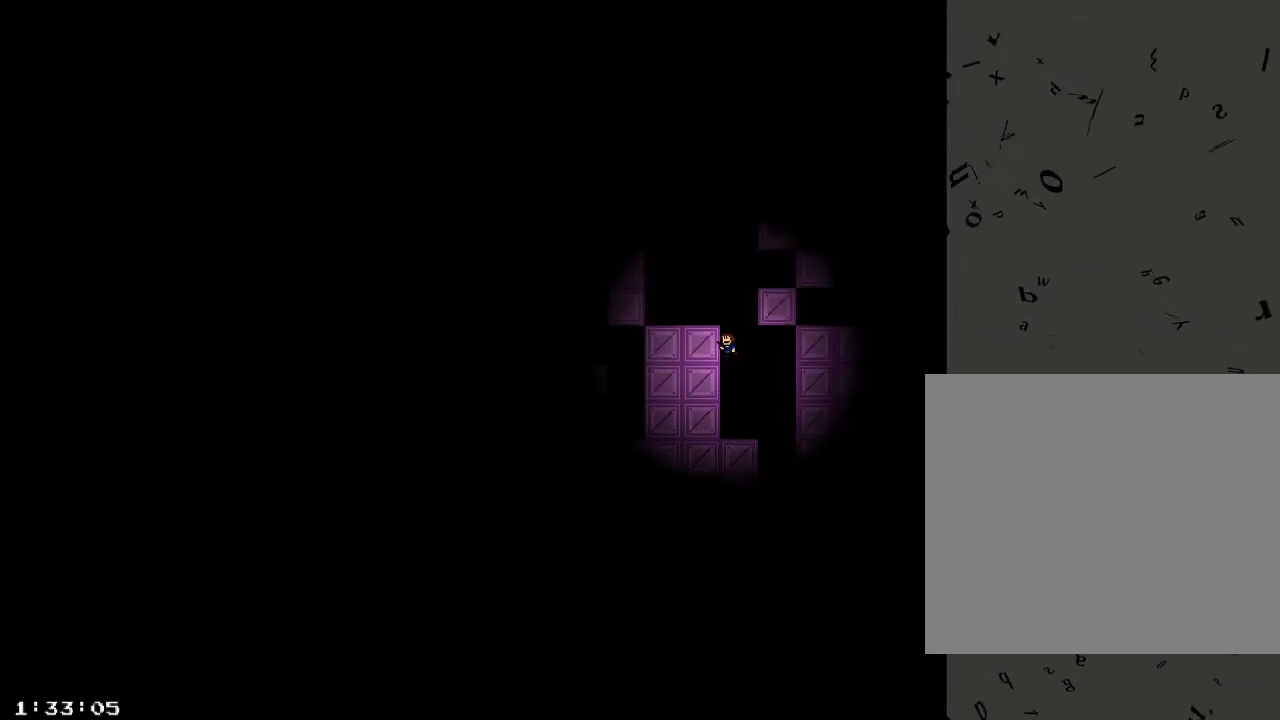
{"keys": ["a", "shift_r"], "events": [[60, "shift_r", "down"], [120, "shift_r", "up"], [280, "shift_r", "down"], [300, "shift_r", "up"], [500, "shift_r", "down"]]}